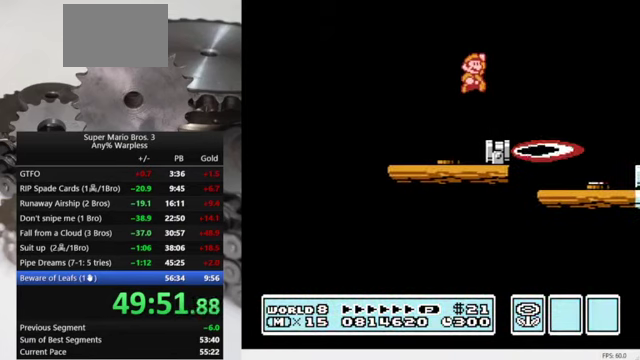
Gameplay with a controller (Nintendo layout); each line is a JSON object with the inputs held at the frame after it. "events" lists button and stick changes between this image and that frame as [ms after this image, input, new state], when the widget could be followed in between. Not read: L3 R3.
{"buttons": ["B"], "events": [[233, "DPAD_RIGHT", "up"], [333, "DPAD_LEFT", "down"], [400, "DPAD_LEFT", "up"]]}
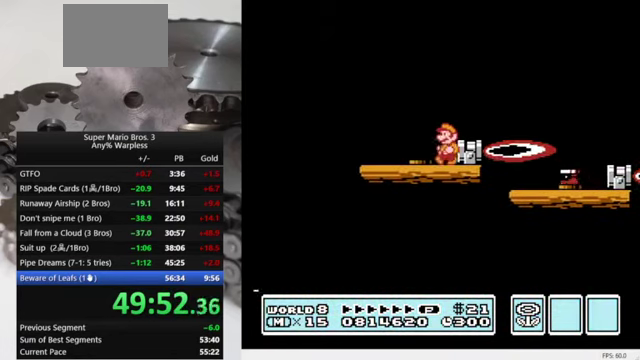
{"buttons": ["B", "DPAD_LEFT"], "events": [[233, "A", "down"], [233, "DPAD_RIGHT", "down"], [333, "A", "up"], [400, "DPAD_RIGHT", "up"], [467, "DPAD_LEFT", "down"]]}
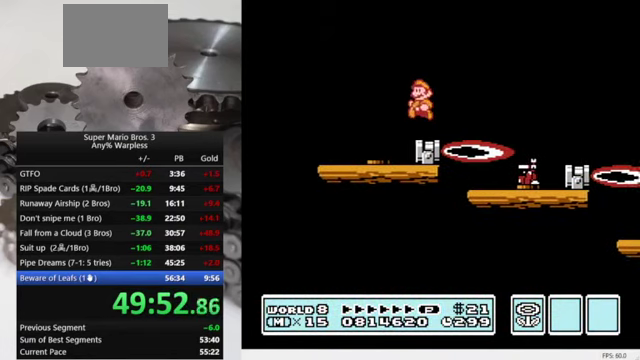
{"buttons": ["A", "B", "DPAD_RIGHT"], "events": [[100, "DPAD_LEFT", "up"], [200, "DPAD_RIGHT", "down"], [300, "A", "down"]]}
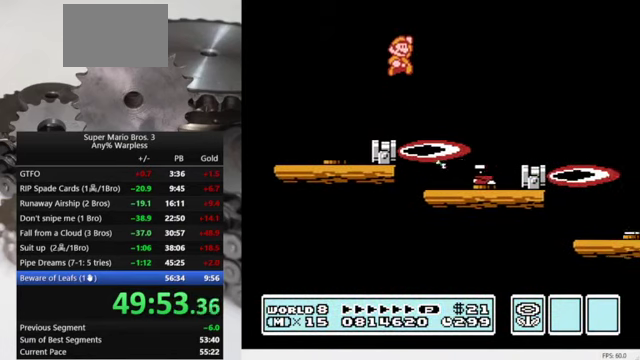
{"buttons": ["B", "DPAD_LEFT"], "events": [[167, "A", "up"], [267, "DPAD_RIGHT", "up"], [500, "DPAD_LEFT", "down"]]}
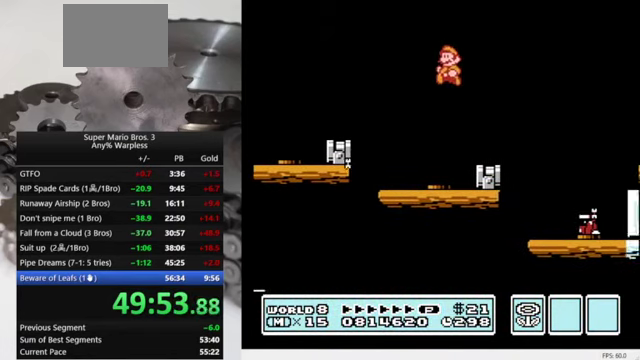
{"buttons": ["B"], "events": [[267, "DPAD_LEFT", "up"]]}
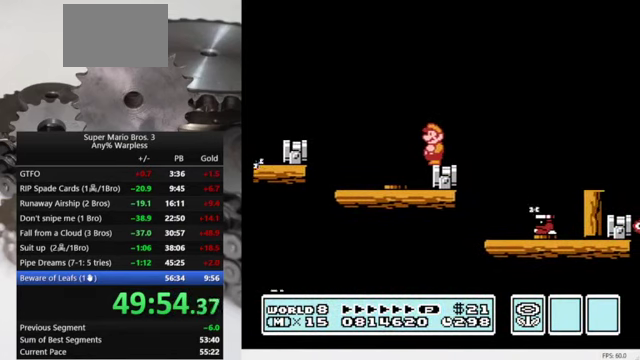
{"buttons": ["B"], "events": []}
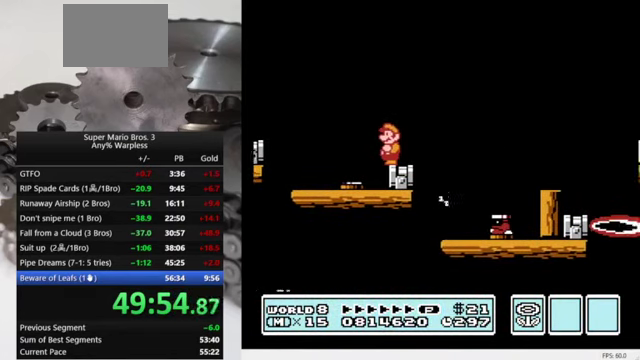
{"buttons": ["B"], "events": []}
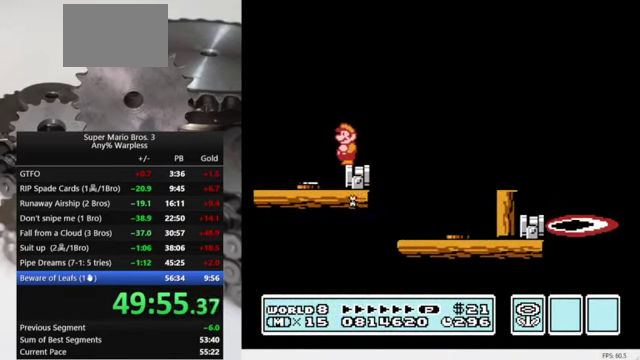
{"buttons": ["A", "B", "DPAD_RIGHT"], "events": [[467, "DPAD_RIGHT", "down"], [500, "A", "down"]]}
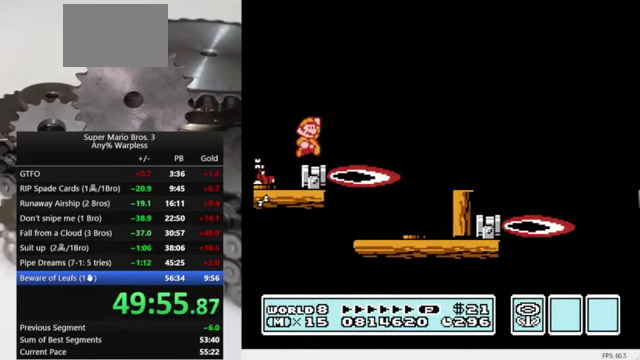
{"buttons": ["B"], "events": [[367, "A", "up"], [500, "DPAD_RIGHT", "up"]]}
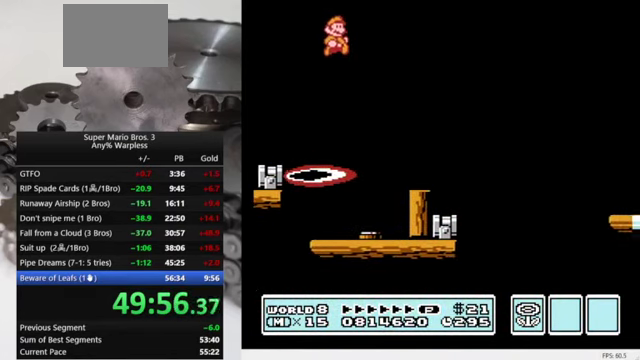
{"buttons": ["B"], "events": [[233, "DPAD_LEFT", "down"], [433, "DPAD_LEFT", "up"]]}
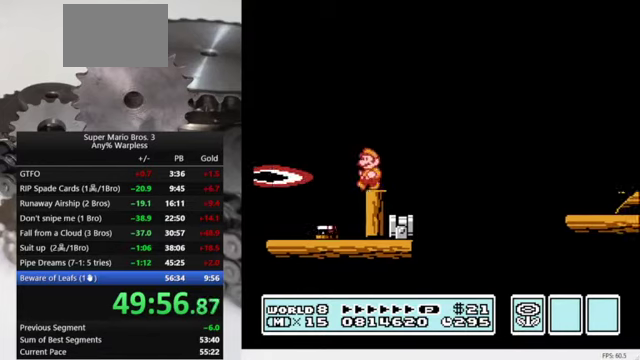
{"buttons": ["A", "B", "DPAD_RIGHT"], "events": [[200, "DPAD_RIGHT", "down"], [300, "A", "down"]]}
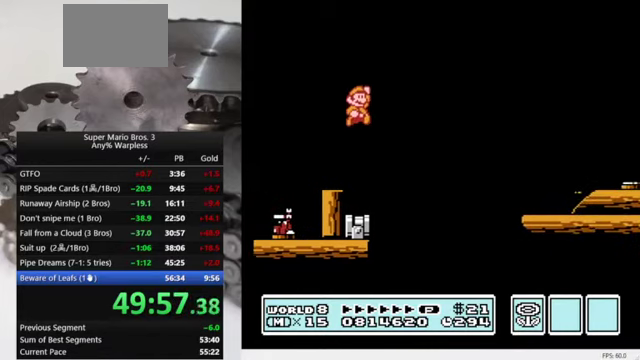
{"buttons": ["B"], "events": [[333, "A", "up"], [466, "DPAD_RIGHT", "up"]]}
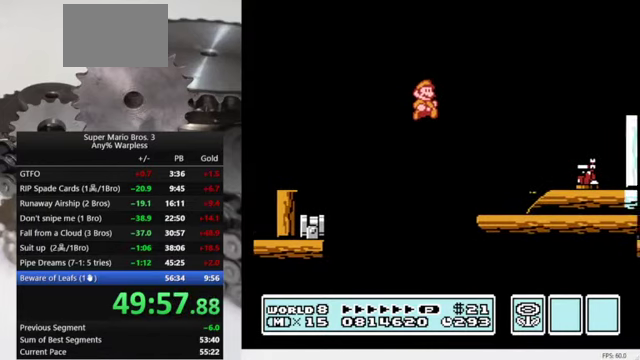
{"buttons": ["B"], "events": []}
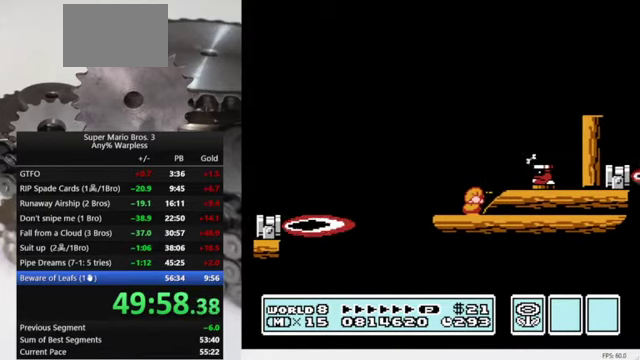
{"buttons": ["B"], "events": []}
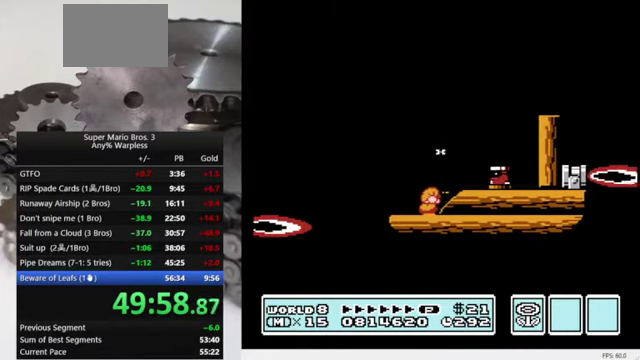
{"buttons": ["B", "DPAD_RIGHT"], "events": [[333, "A", "down"], [333, "DPAD_RIGHT", "down"], [400, "A", "up"]]}
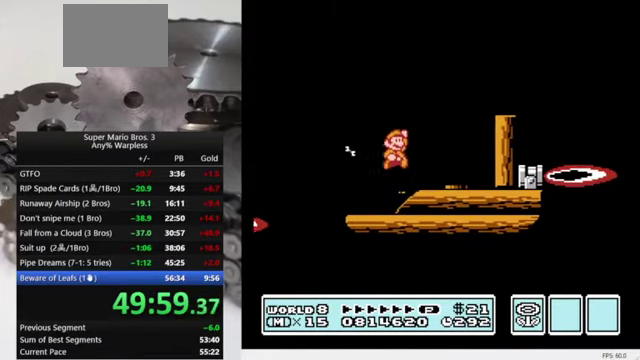
{"buttons": ["B"], "events": [[100, "DPAD_RIGHT", "up"], [233, "DPAD_LEFT", "down"], [333, "DPAD_LEFT", "up"]]}
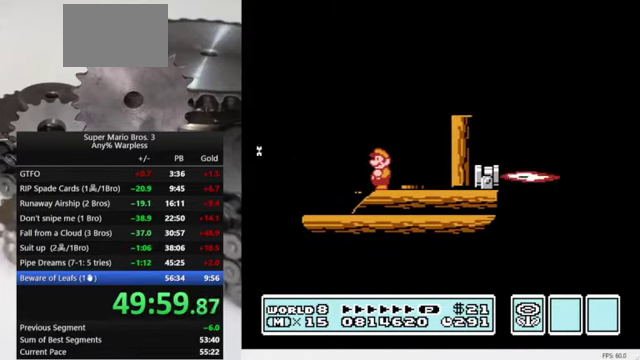
{"buttons": ["A", "B", "DPAD_RIGHT"], "events": [[400, "DPAD_RIGHT", "down"], [433, "A", "down"]]}
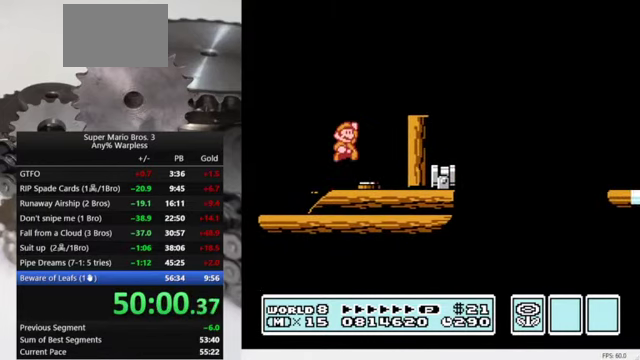
{"buttons": ["B", "DPAD_LEFT"], "events": [[266, "A", "up"], [266, "DPAD_RIGHT", "up"], [400, "DPAD_LEFT", "down"]]}
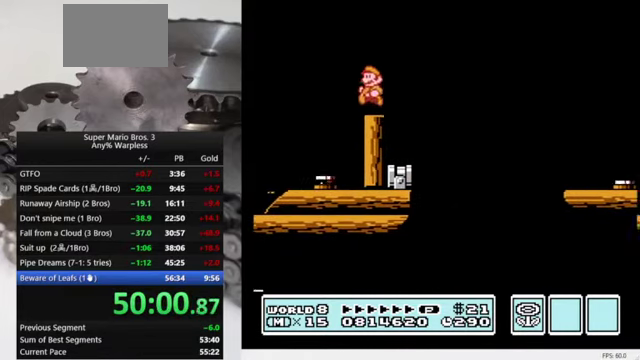
{"buttons": ["B"], "events": [[200, "DPAD_LEFT", "up"]]}
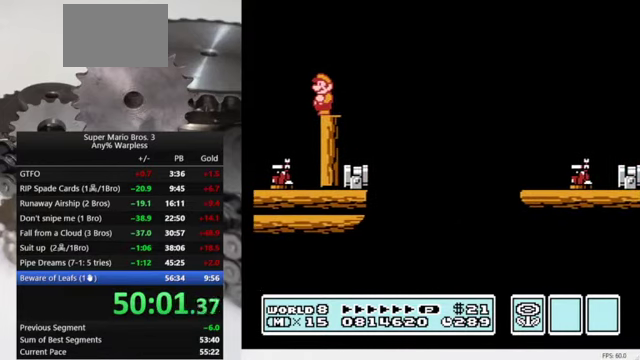
{"buttons": ["A", "B", "DPAD_RIGHT"], "events": [[333, "DPAD_RIGHT", "down"], [466, "A", "down"]]}
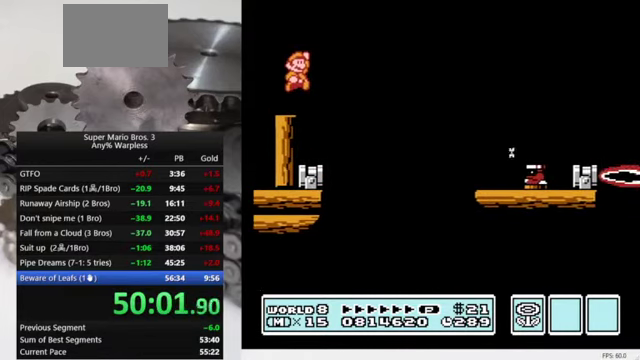
{"buttons": ["B", "DPAD_RIGHT"], "events": [[467, "A", "up"]]}
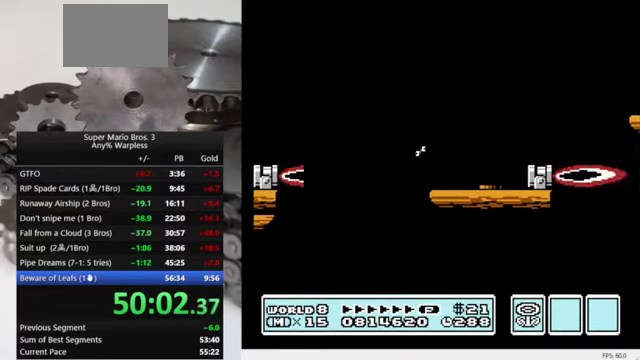
{"buttons": ["B", "DPAD_LEFT"], "events": [[100, "DPAD_RIGHT", "up"], [267, "DPAD_LEFT", "down"]]}
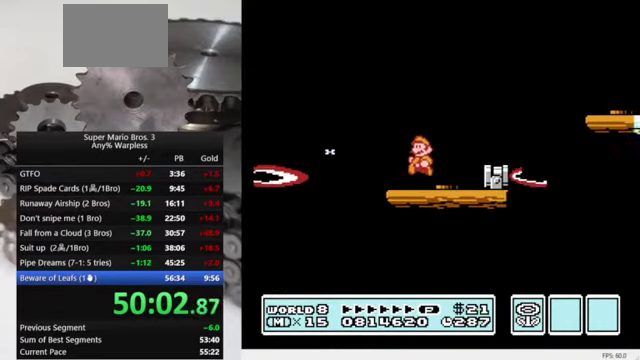
{"buttons": ["B"], "events": [[34, "DPAD_LEFT", "up"]]}
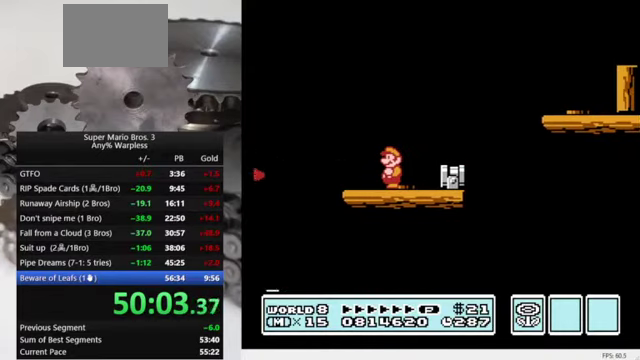
{"buttons": ["B", "DPAD_RIGHT"], "events": [[234, "A", "down"], [234, "DPAD_RIGHT", "down"], [367, "A", "up"]]}
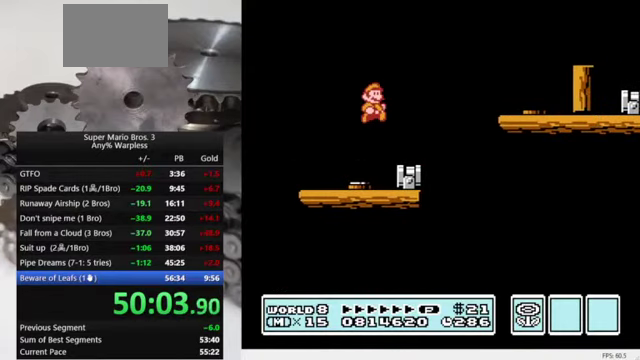
{"buttons": ["A", "B", "DPAD_RIGHT"], "events": [[34, "DPAD_RIGHT", "up"], [134, "DPAD_LEFT", "down"], [267, "DPAD_LEFT", "up"], [334, "DPAD_RIGHT", "down"], [400, "A", "down"]]}
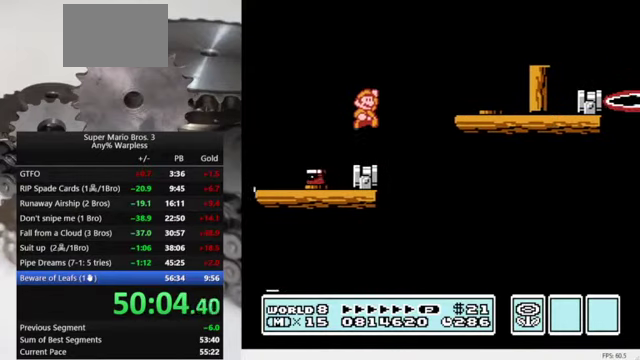
{"buttons": ["B"], "events": [[334, "A", "up"], [467, "DPAD_RIGHT", "up"]]}
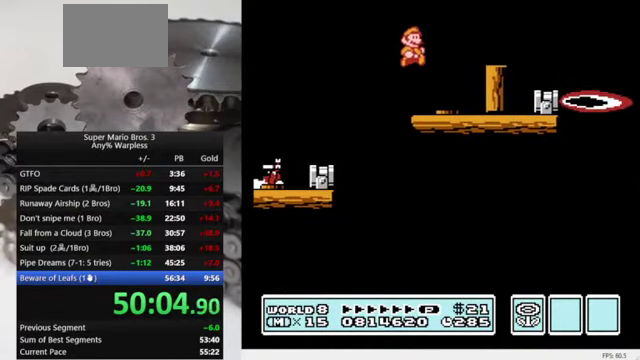
{"buttons": ["B"], "events": [[67, "DPAD_LEFT", "down"], [234, "DPAD_LEFT", "up"]]}
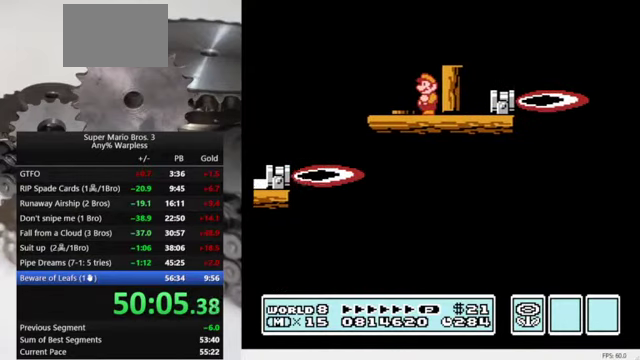
{"buttons": ["B"], "events": [[34, "A", "down"], [100, "DPAD_RIGHT", "down"], [267, "A", "up"], [467, "DPAD_RIGHT", "up"]]}
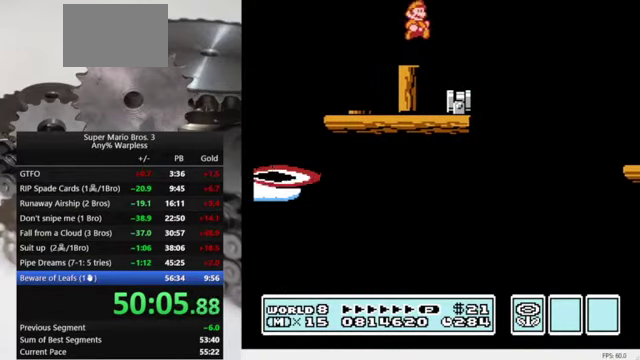
{"buttons": ["B"], "events": [[100, "DPAD_LEFT", "down"], [200, "DPAD_LEFT", "up"]]}
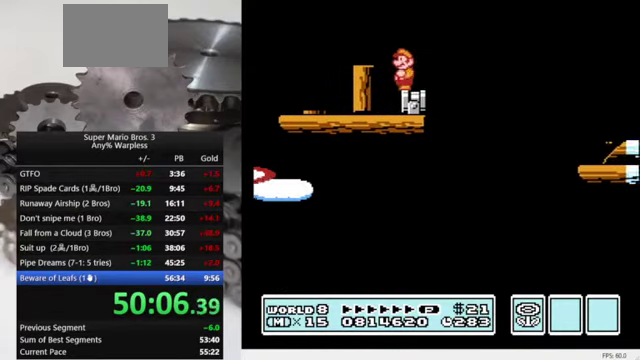
{"buttons": ["B", "DPAD_RIGHT"], "events": [[67, "DPAD_RIGHT", "down"], [100, "A", "down"], [467, "A", "up"]]}